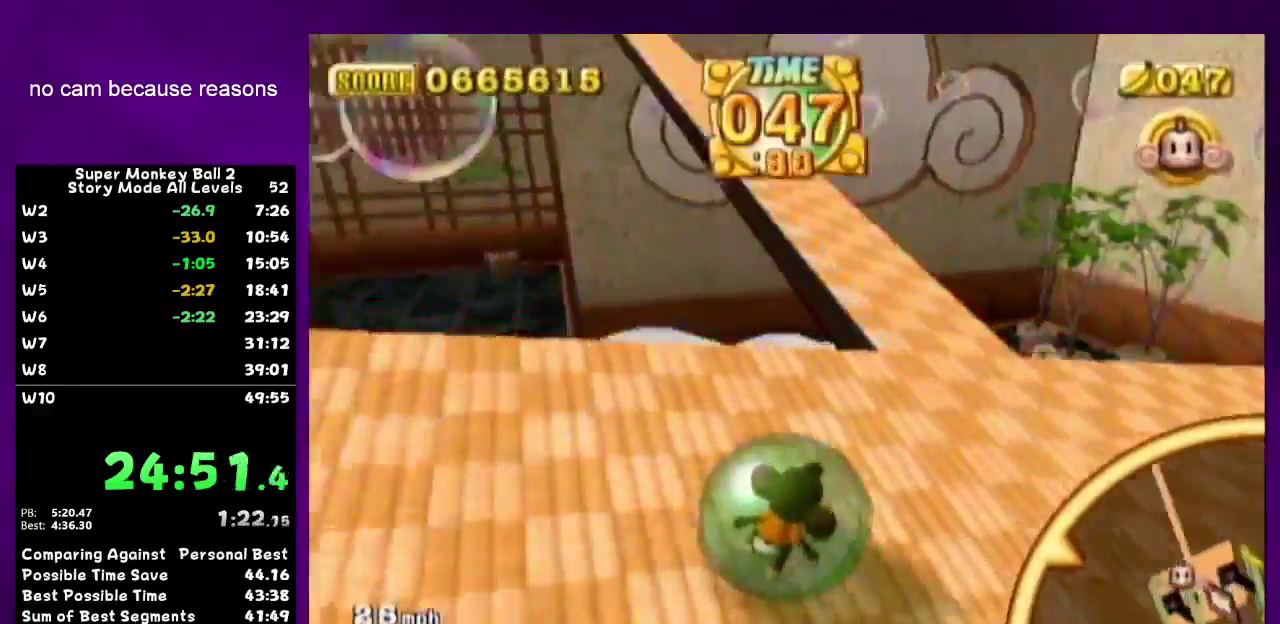
Gameplay with a controller (Nintendo layout); each line is a JSON object with the inputs held at the frame after it. "events" lists button and stick changes between this image and that frame as [ms after this image, input, new state], when the widget could be followed in between. Not read: L3 R3.
{"buttons": [], "left_stick": "up-right", "right_stick": "center", "events": [[167, "left_stick", "right"], [300, "left_stick", "up-right"]]}
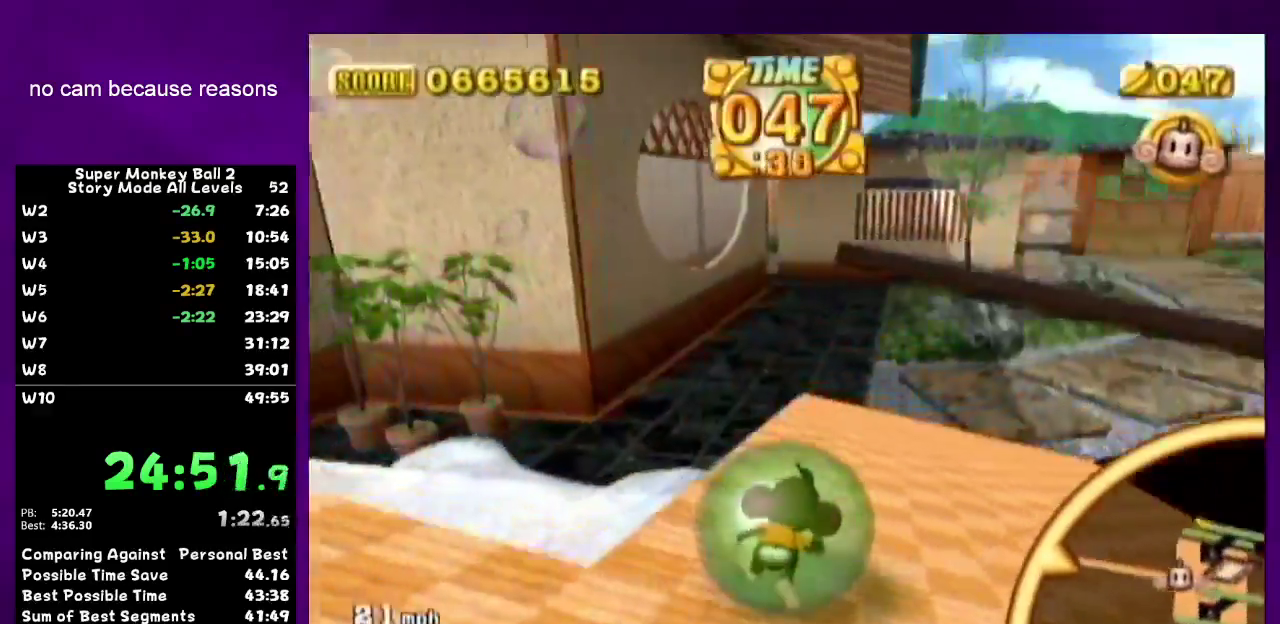
{"buttons": [], "left_stick": "down", "right_stick": "center", "events": [[233, "left_stick", "up"], [450, "left_stick", "down"]]}
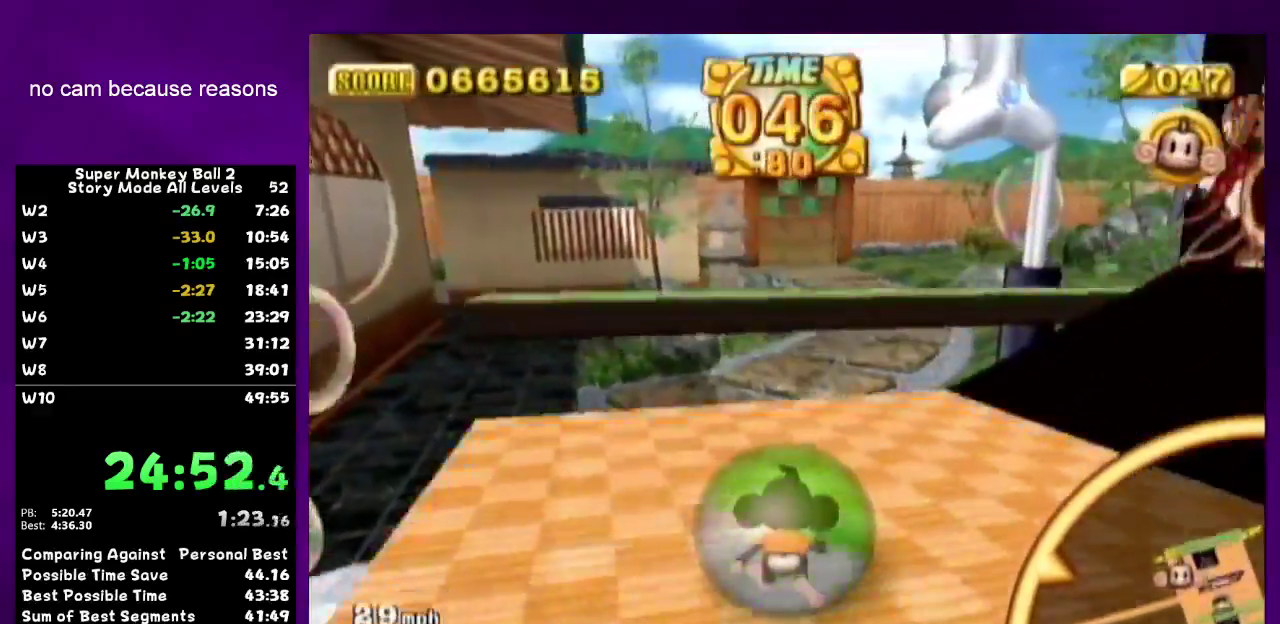
{"buttons": [], "left_stick": "down-right", "right_stick": "center", "events": [[233, "left_stick", "center"], [333, "left_stick", "down-right"]]}
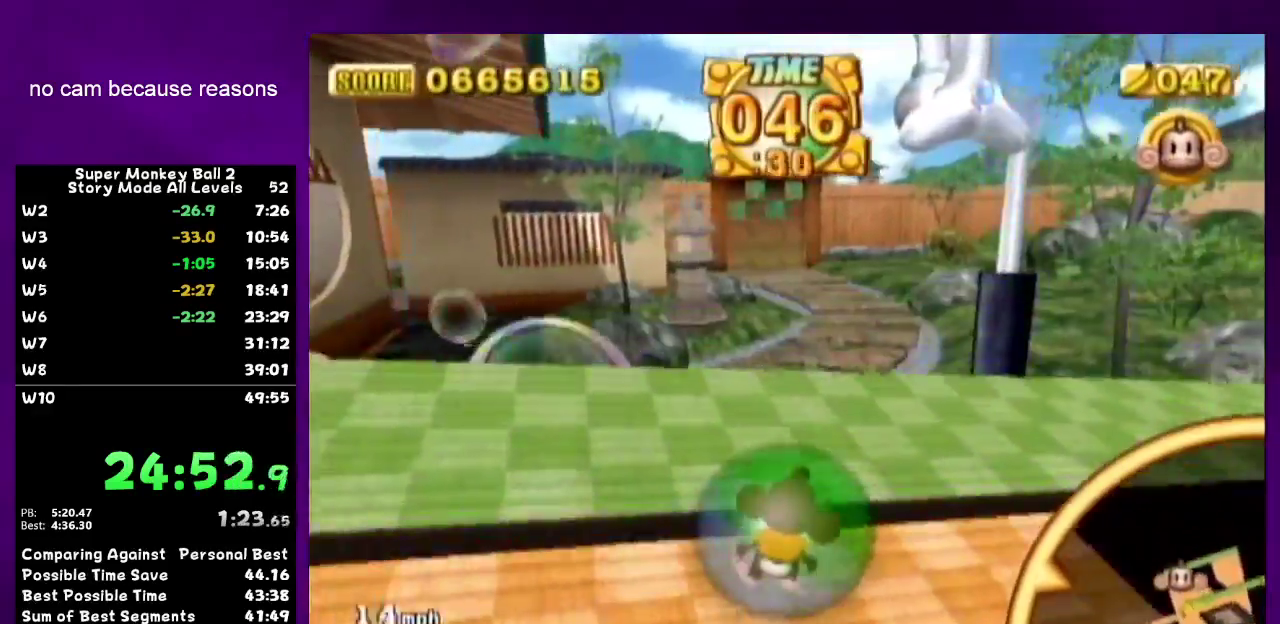
{"buttons": [], "left_stick": "center", "right_stick": "center", "events": [[50, "left_stick", "center"], [250, "left_stick", "up-left"], [450, "left_stick", "center"]]}
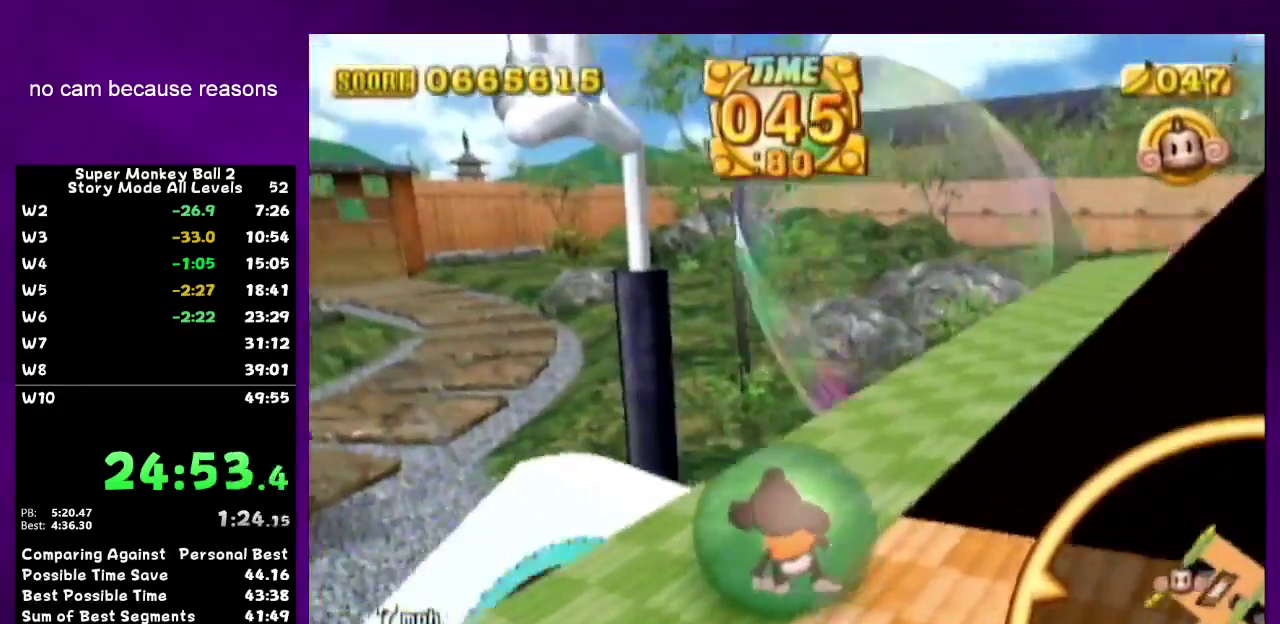
{"buttons": [], "left_stick": "down-right", "right_stick": "center", "events": [[117, "left_stick", "down"], [233, "left_stick", "center"], [400, "left_stick", "down-right"]]}
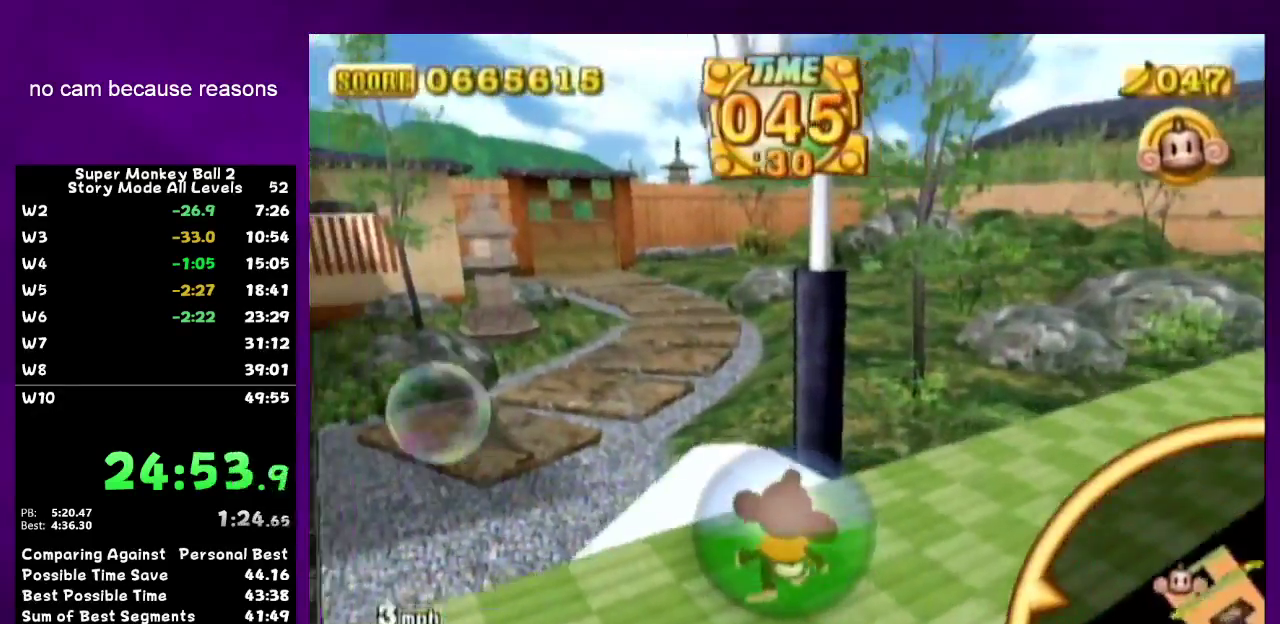
{"buttons": [], "left_stick": "center", "right_stick": "center", "events": [[83, "left_stick", "center"]]}
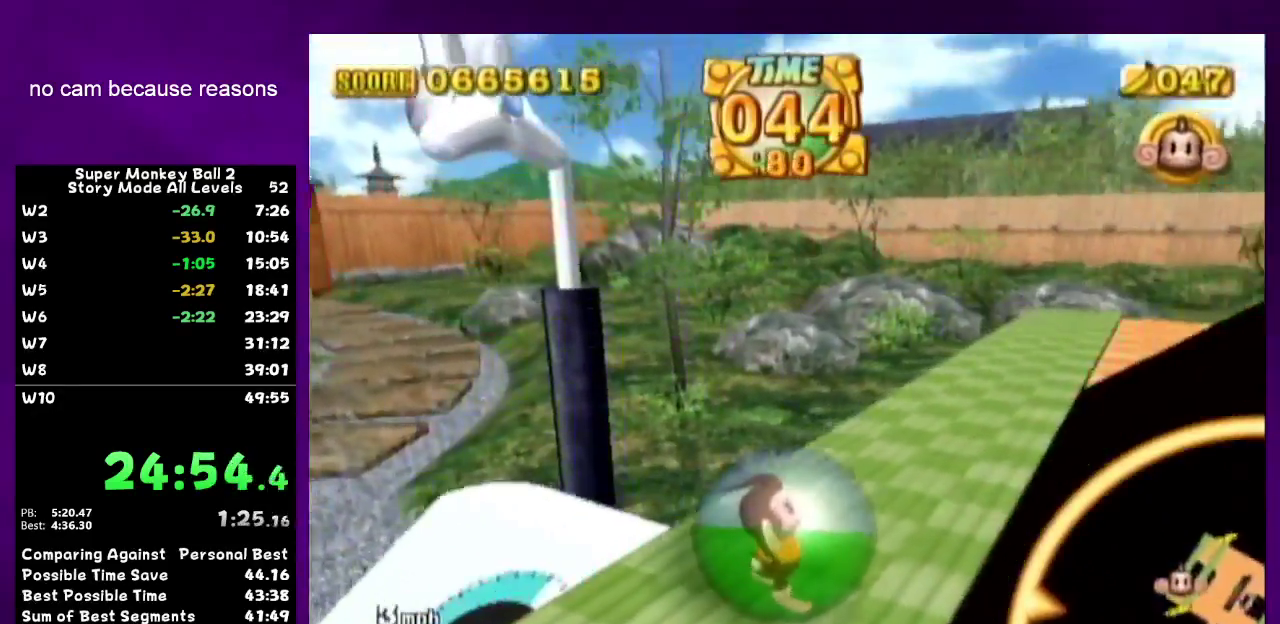
{"buttons": [], "left_stick": "center", "right_stick": "center", "events": []}
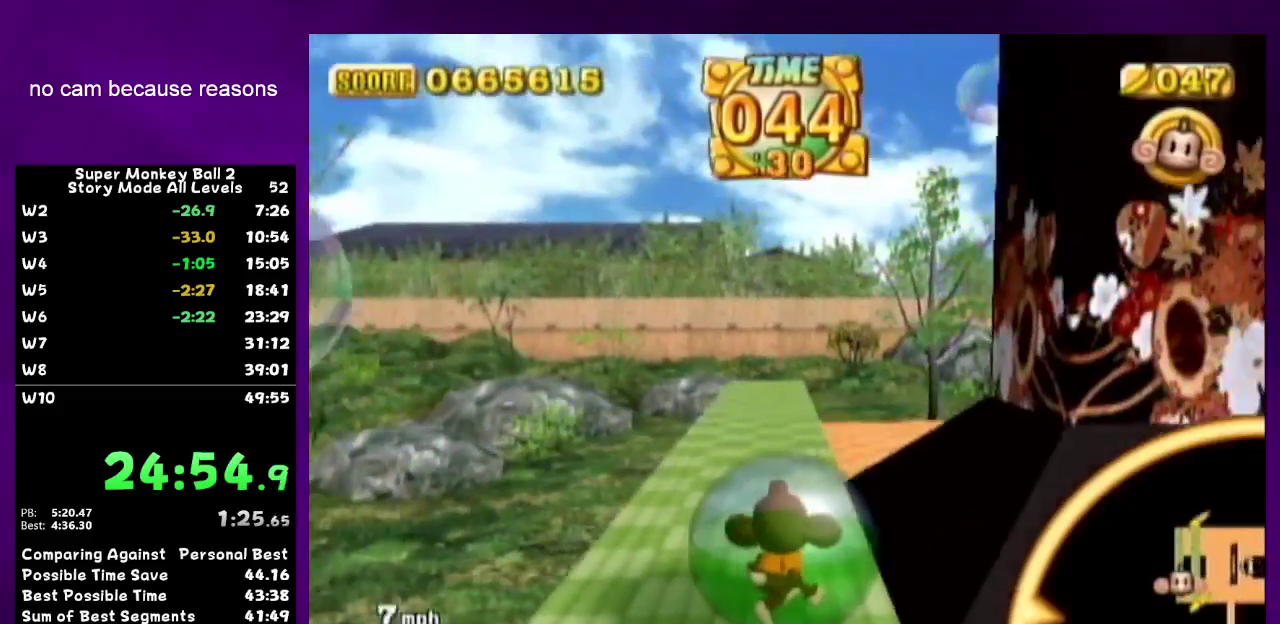
{"buttons": [], "left_stick": "center", "right_stick": "center", "events": []}
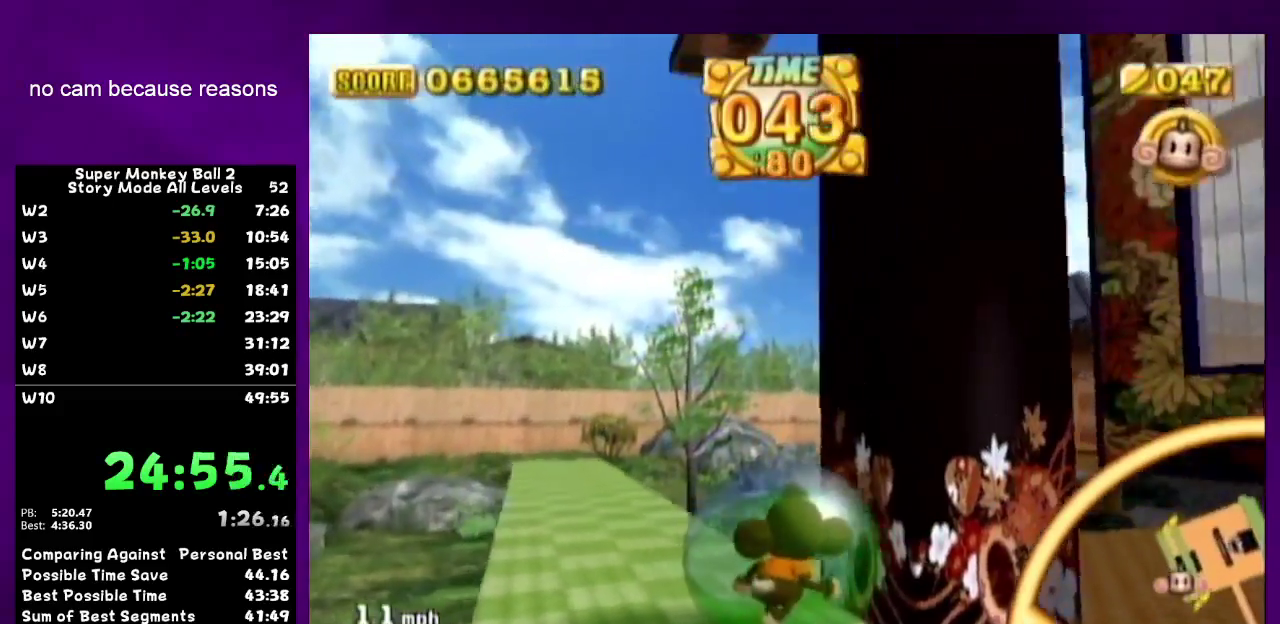
{"buttons": [], "left_stick": "center", "right_stick": "center", "events": []}
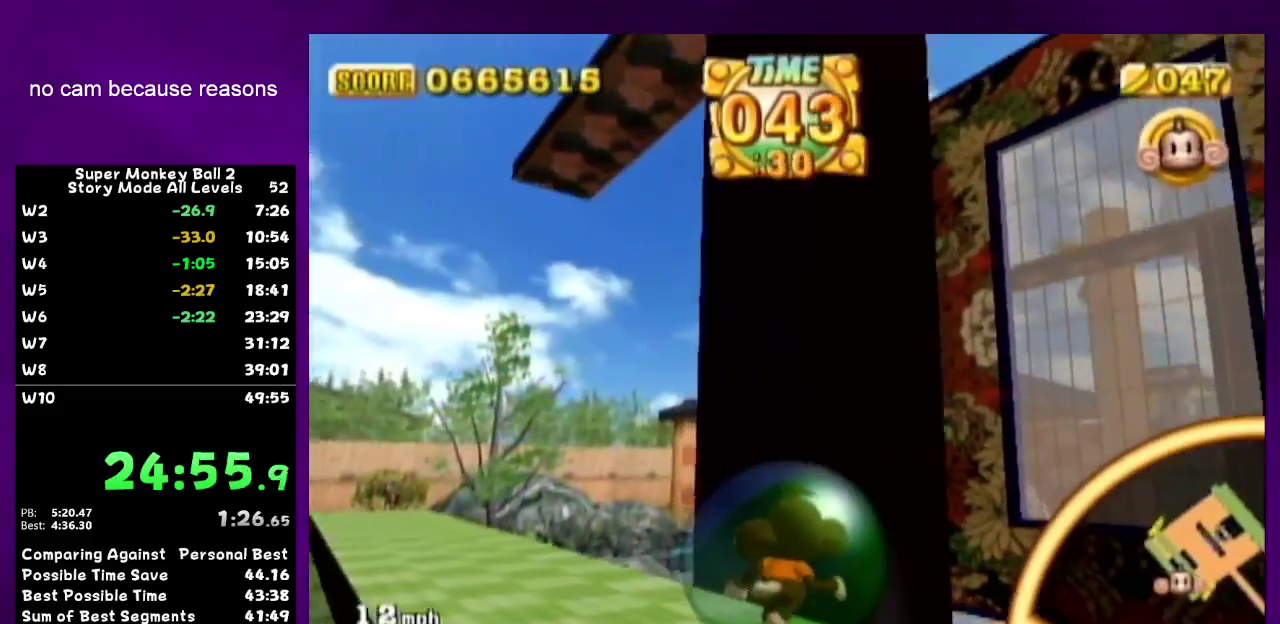
{"buttons": [], "left_stick": "center", "right_stick": "center", "events": [[300, "left_stick", "left"], [367, "left_stick", "up-left"], [483, "left_stick", "center"]]}
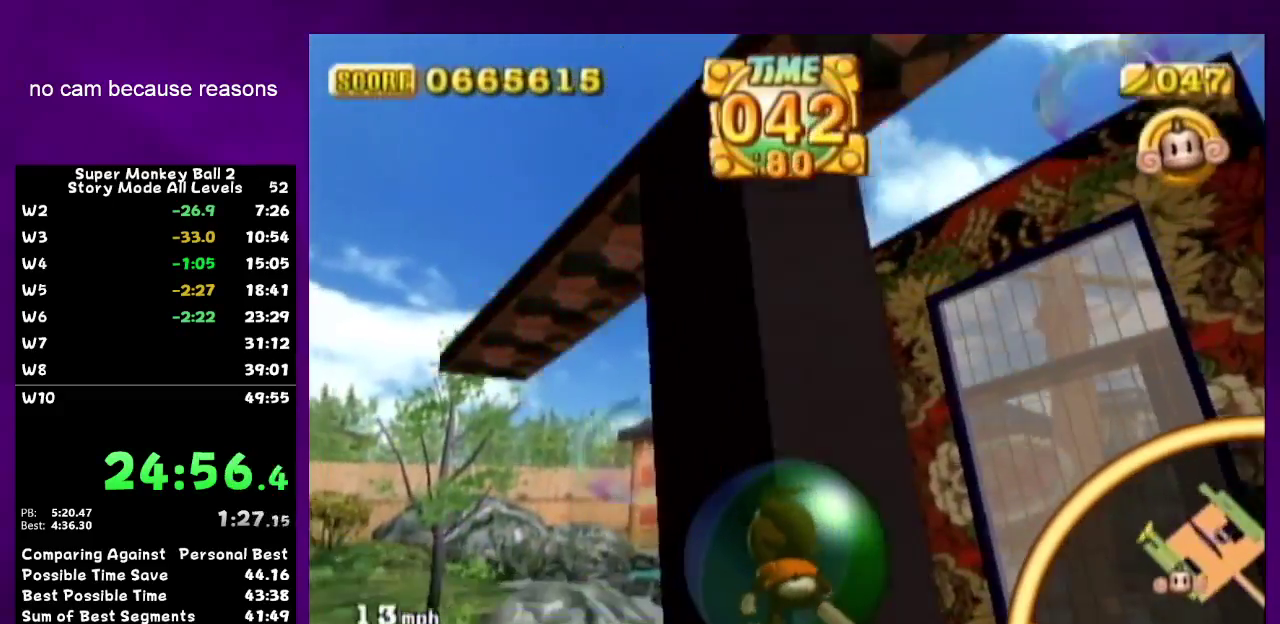
{"buttons": [], "left_stick": "up-left", "right_stick": "center", "events": [[417, "left_stick", "up-left"]]}
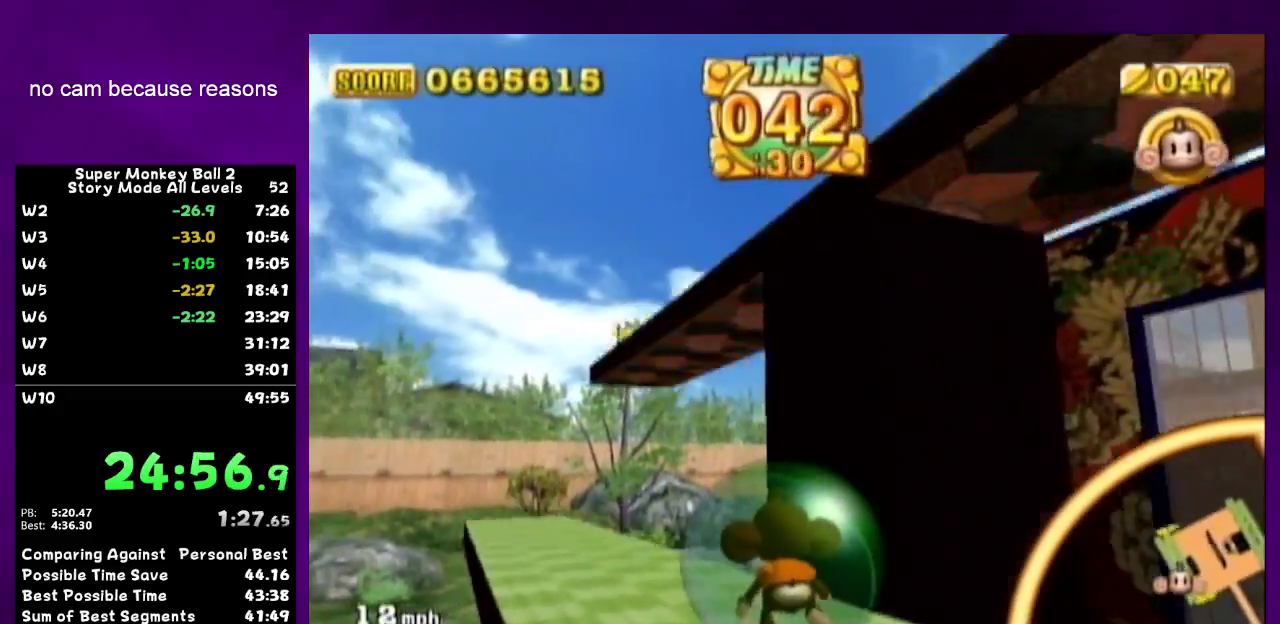
{"buttons": [], "left_stick": "center", "right_stick": "center", "events": [[50, "left_stick", "up"], [150, "left_stick", "center"]]}